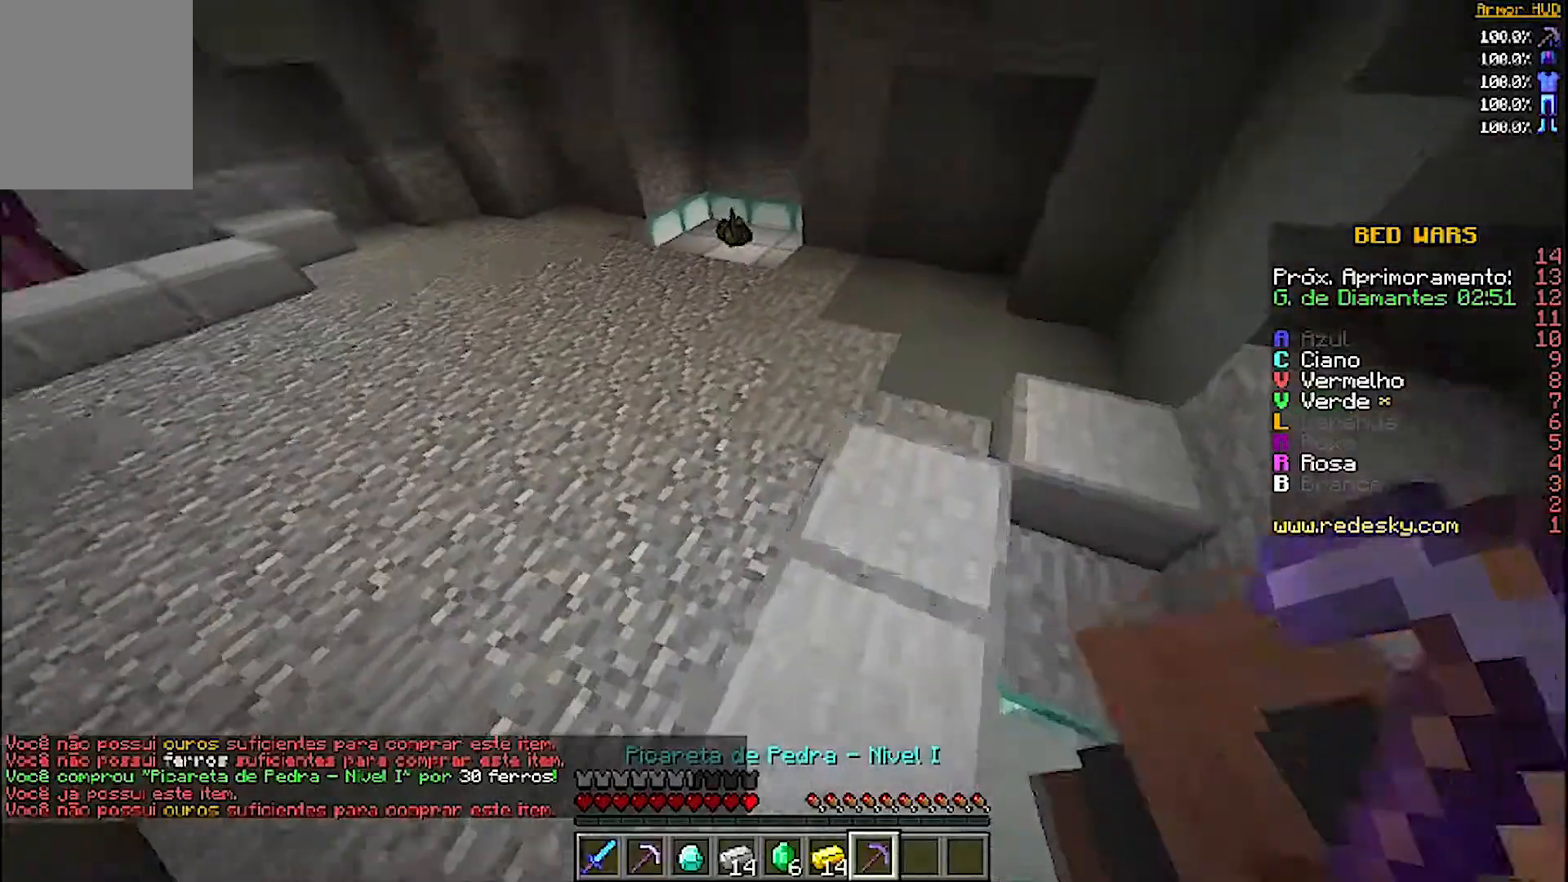
Gameplay with keyboard and mouse; each line is a JSON object with the keys and mouse buttons held at the frame after it. "events" lists presses ("down") and releases ("up") of "a", "d", "s", "w", "mouse_left" and "mouse_right" between this image and that frame as [ms after this image, input, new state], when the widget could be followed in between. "mouse_left", "mouse_right" = the "left", "right" buttons of the "mouse" list. No other keys are recorded. Fast repeated clicks can show as one long hold. Mouse movement is not recorded.
{"keys": ["w"], "mouse": [], "events": []}
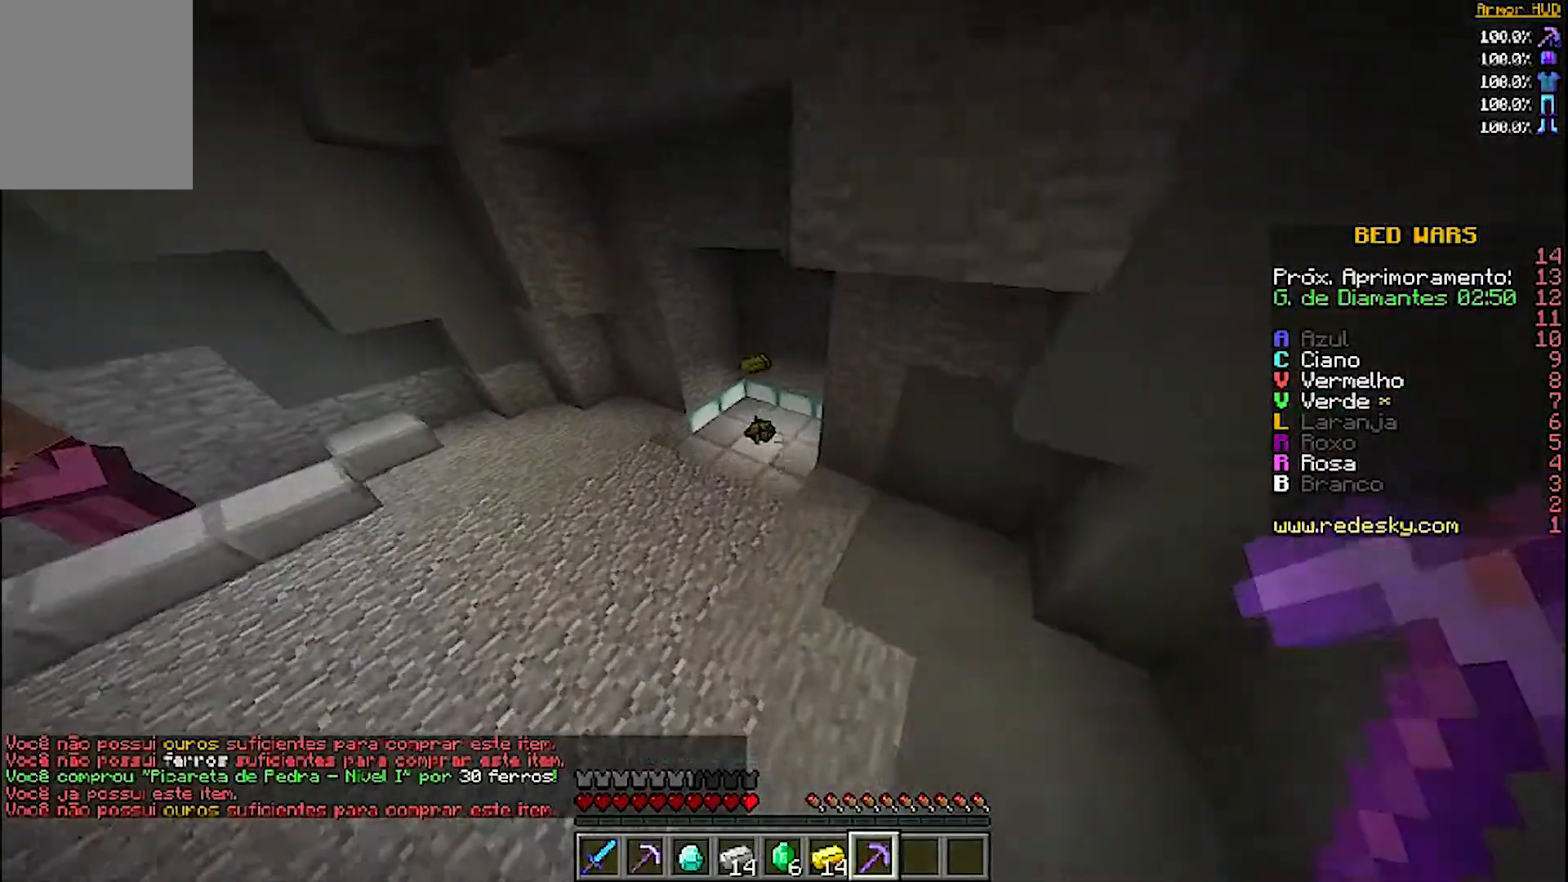
{"keys": ["w"], "mouse": [], "events": [[100, "a", "down"], [467, "a", "up"]]}
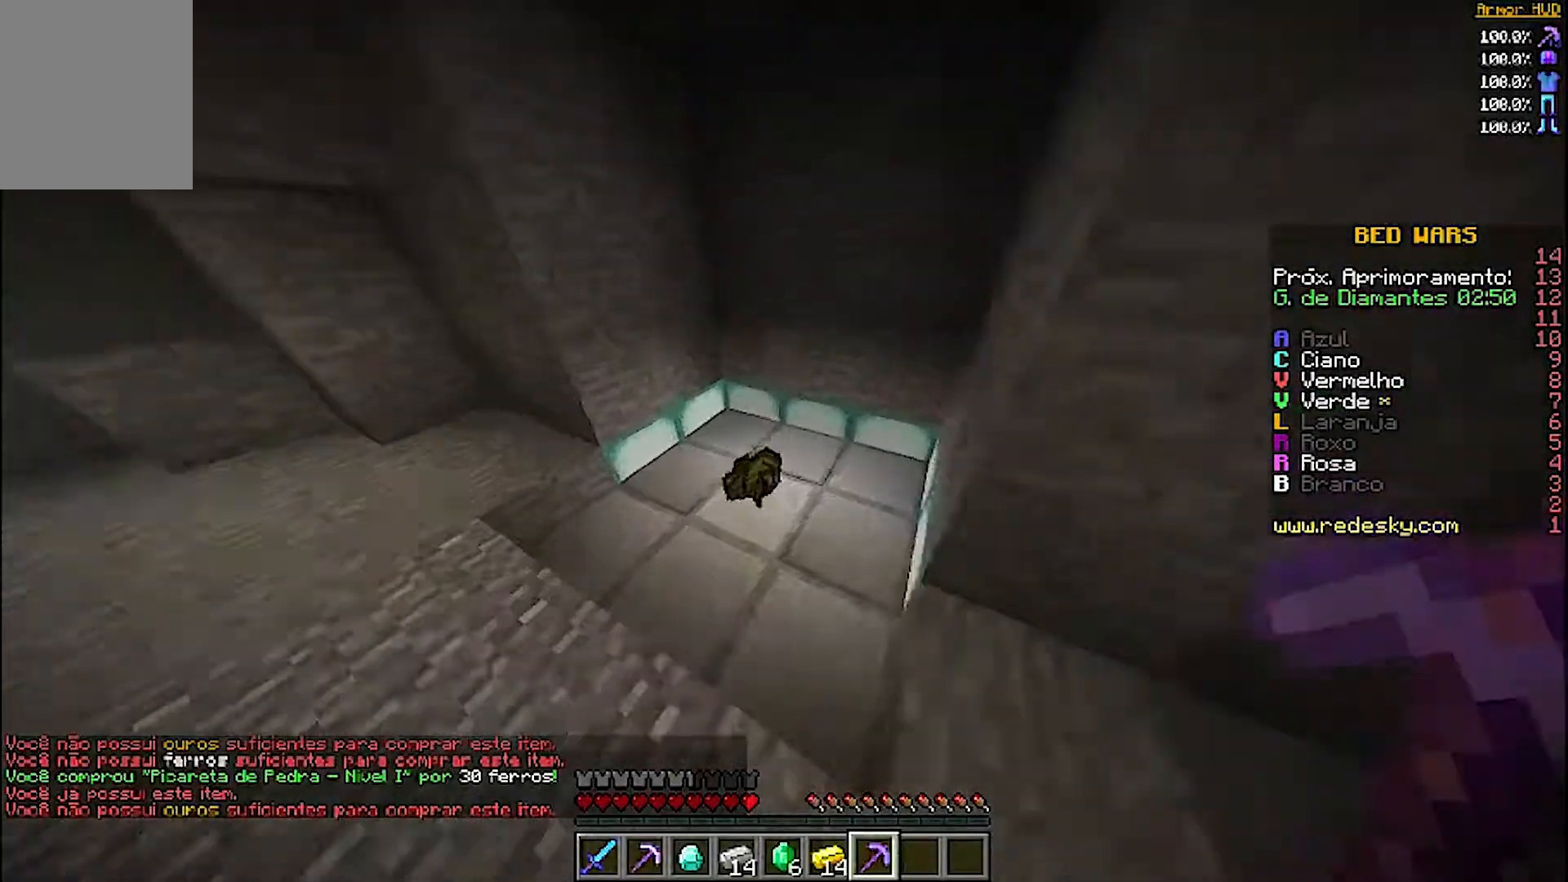
{"keys": ["w"], "mouse": [], "events": [[367, "d", "down"], [467, "d", "up"]]}
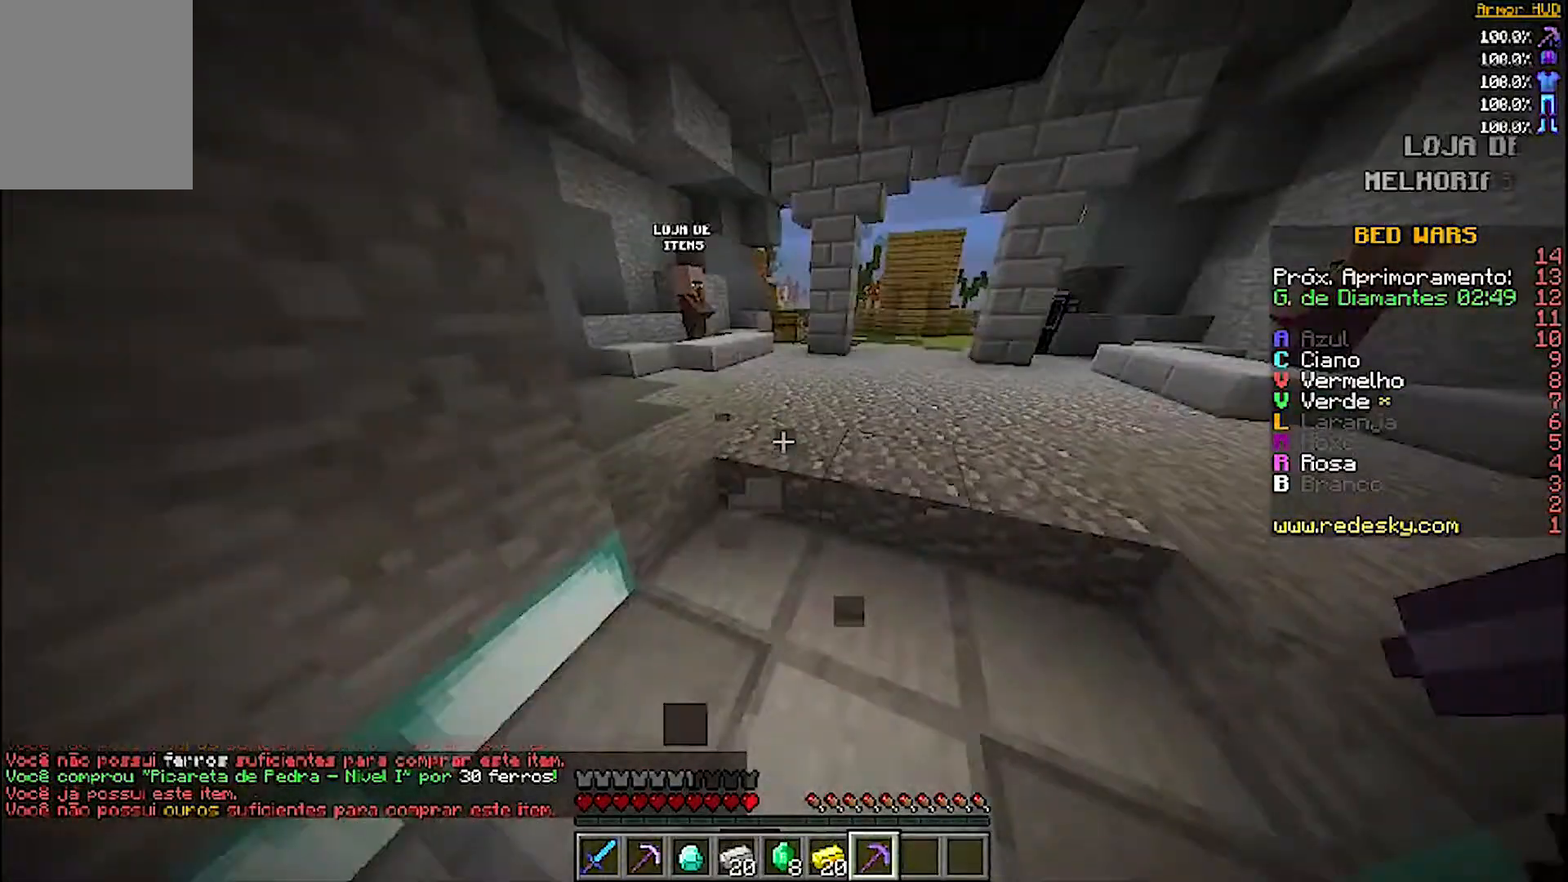
{"keys": ["w"], "mouse": [], "events": [[167, "a", "down"], [300, "a", "up"]]}
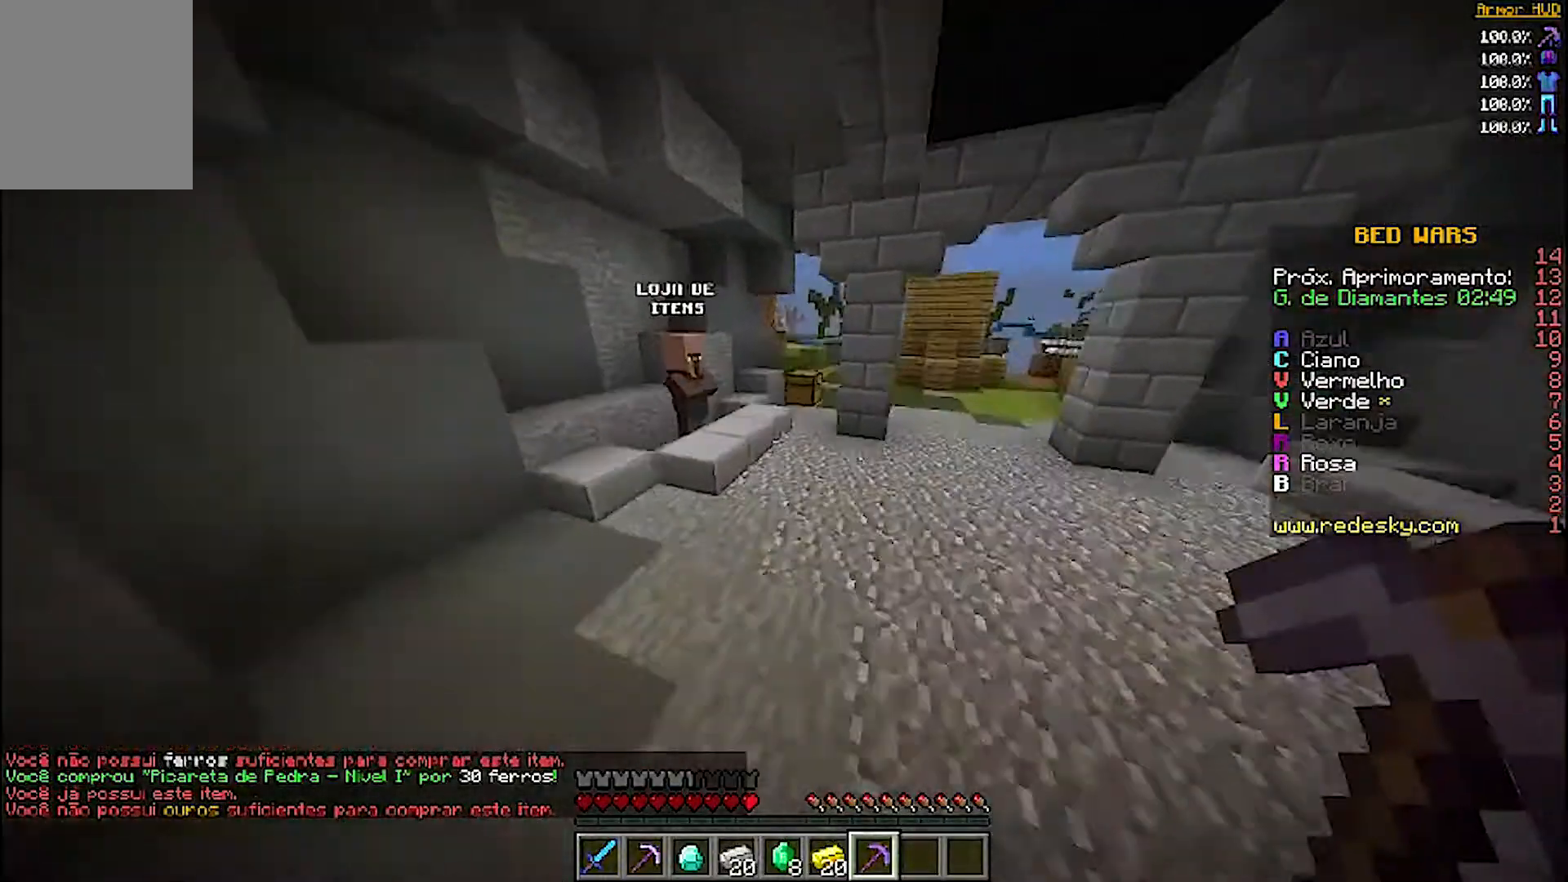
{"keys": ["w"], "mouse": [], "events": []}